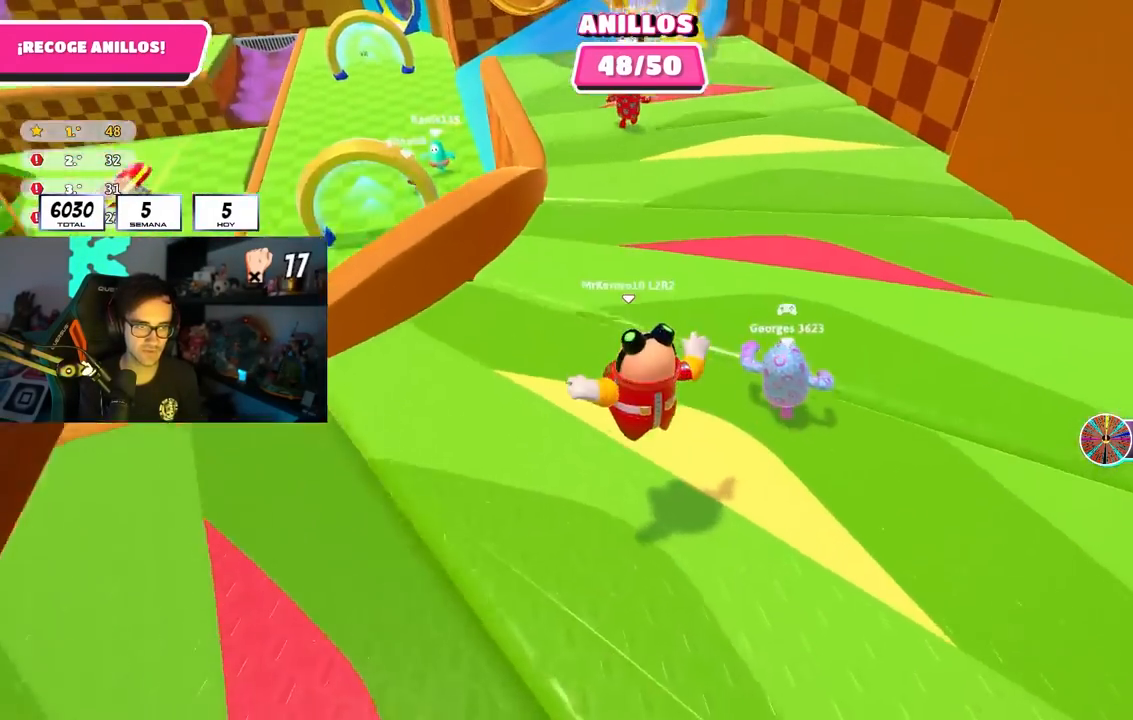
Gameplay with a controller (PlayStation layout); each line is a JSON object with the inputs held at the frame after it. "events" lists button and stick changes between this image and that frame as [ms after this image, input, new state], when the widget could be followed in between. Not read: L1.
{"buttons": [], "left_stick": "up-left", "right_stick": "center", "events": [[50, "right_stick", "center"], [183, "right_stick", "down-left"], [333, "right_stick", "center"]]}
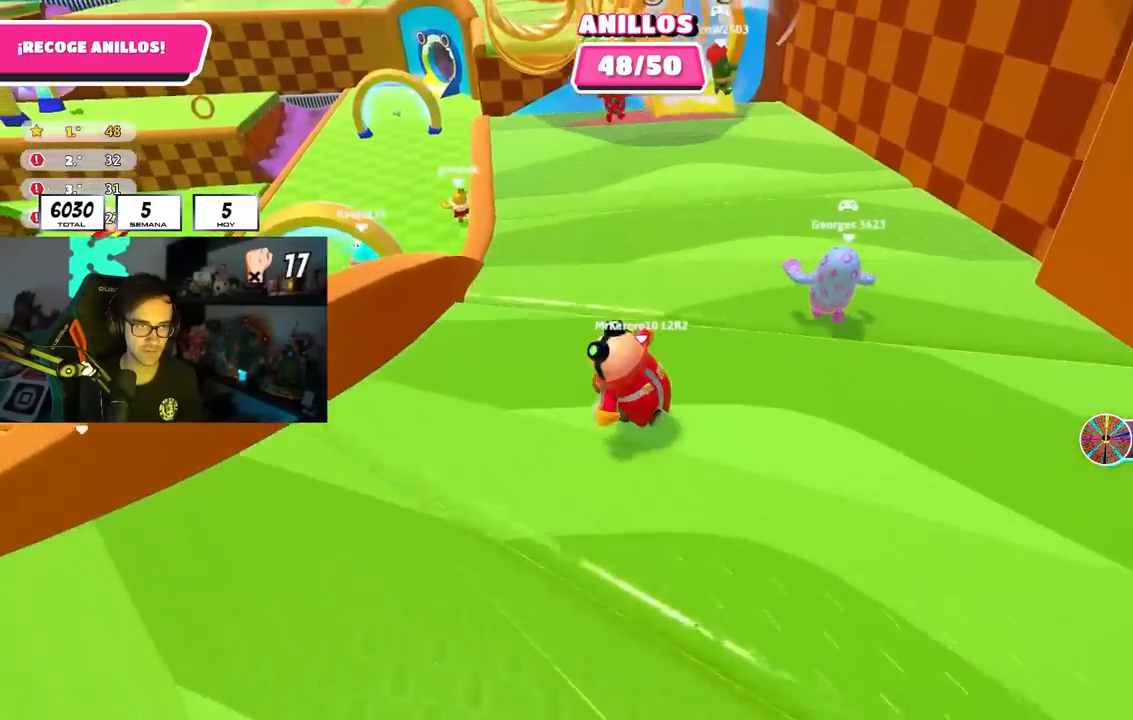
{"buttons": [], "left_stick": "up-left", "right_stick": "center", "events": [[317, "right_stick", "down-left"], [450, "right_stick", "center"]]}
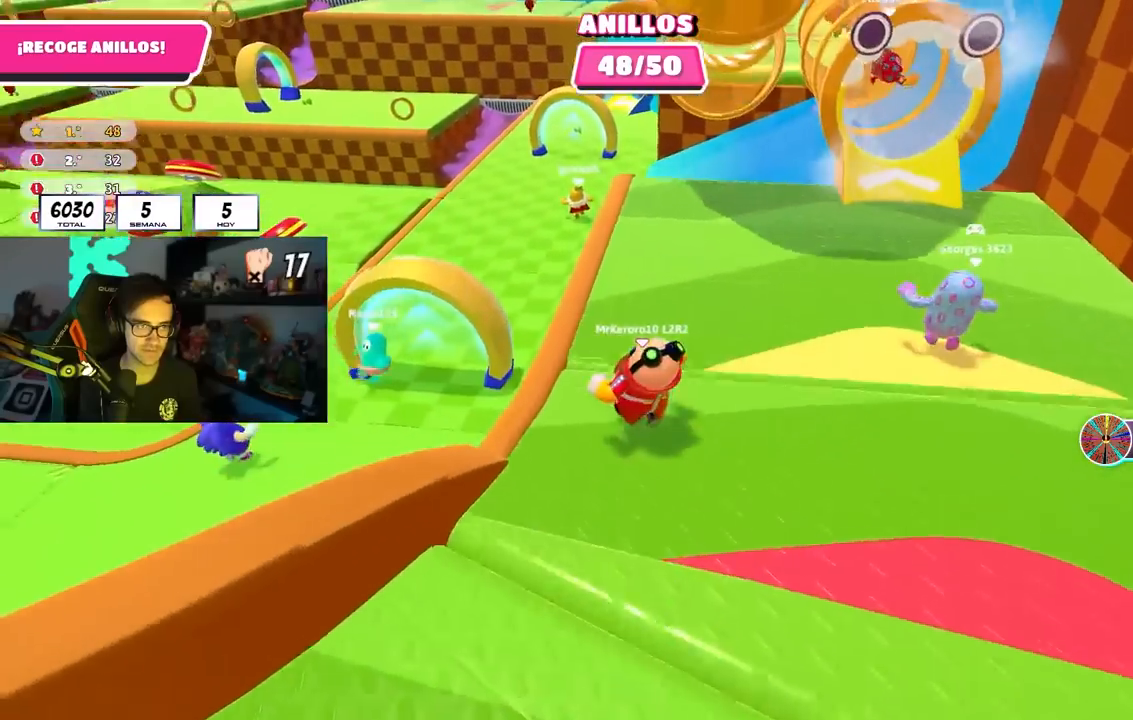
{"buttons": [], "left_stick": "up", "right_stick": "left", "events": [[133, "CROSS", "down"], [300, "CROSS", "up"], [417, "left_stick", "up"], [417, "right_stick", "left"]]}
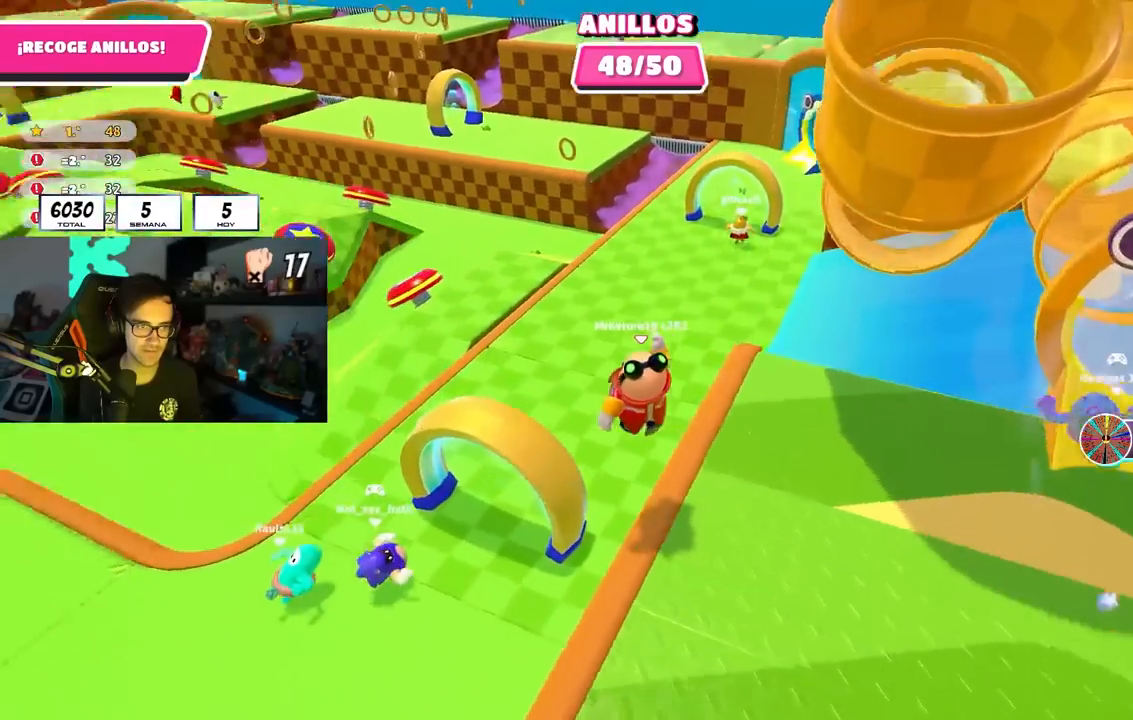
{"buttons": [], "left_stick": "up-left", "right_stick": "up-left", "events": [[33, "right_stick", "center"], [150, "right_stick", "left"], [267, "right_stick", "up-left"], [300, "left_stick", "up-left"]]}
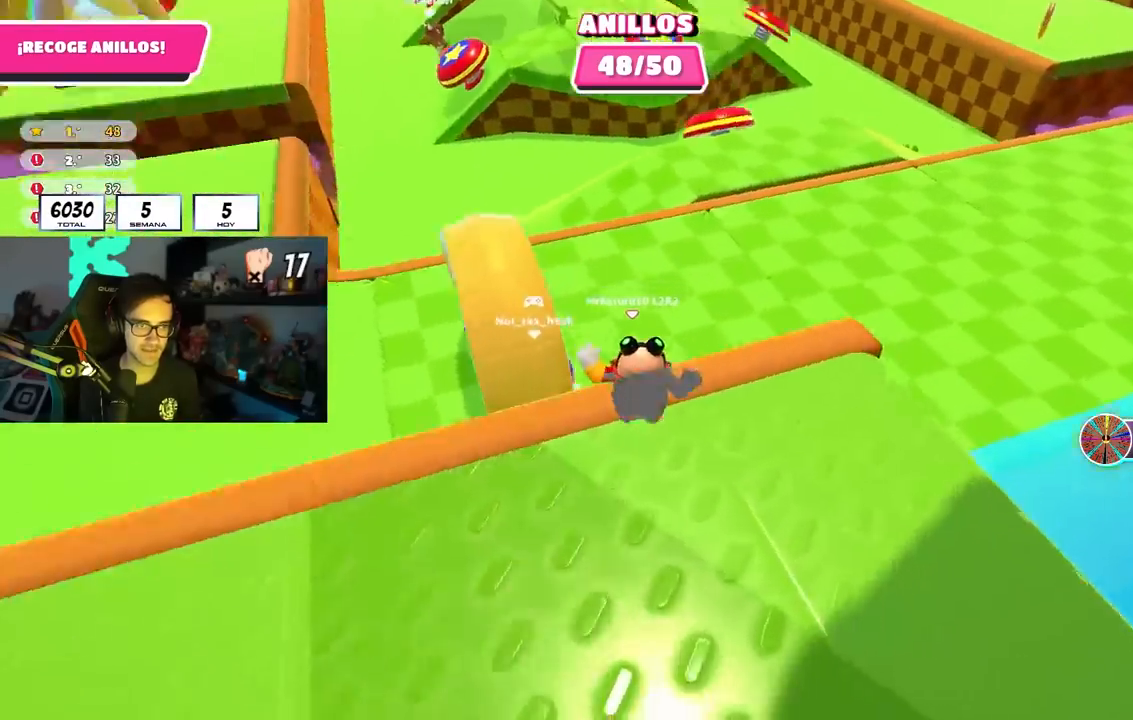
{"buttons": [], "left_stick": "up", "right_stick": "up-left", "events": [[433, "left_stick", "up"]]}
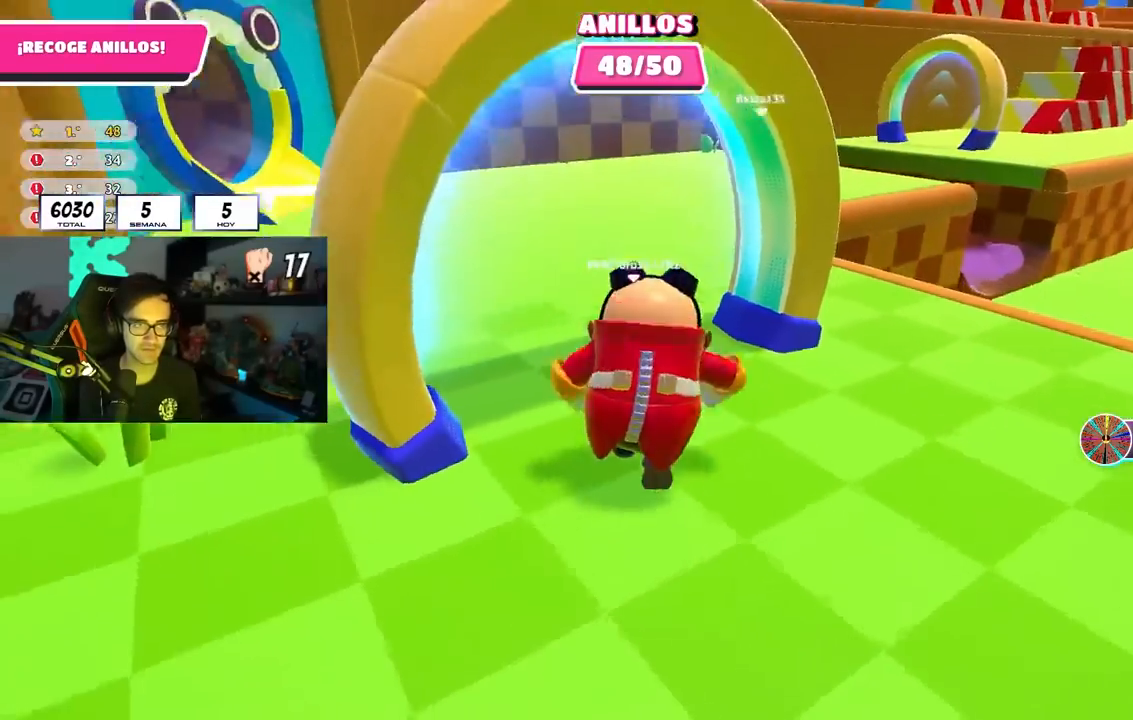
{"buttons": [], "left_stick": "up", "right_stick": "down-right", "events": [[17, "right_stick", "center"], [233, "right_stick", "down-right"]]}
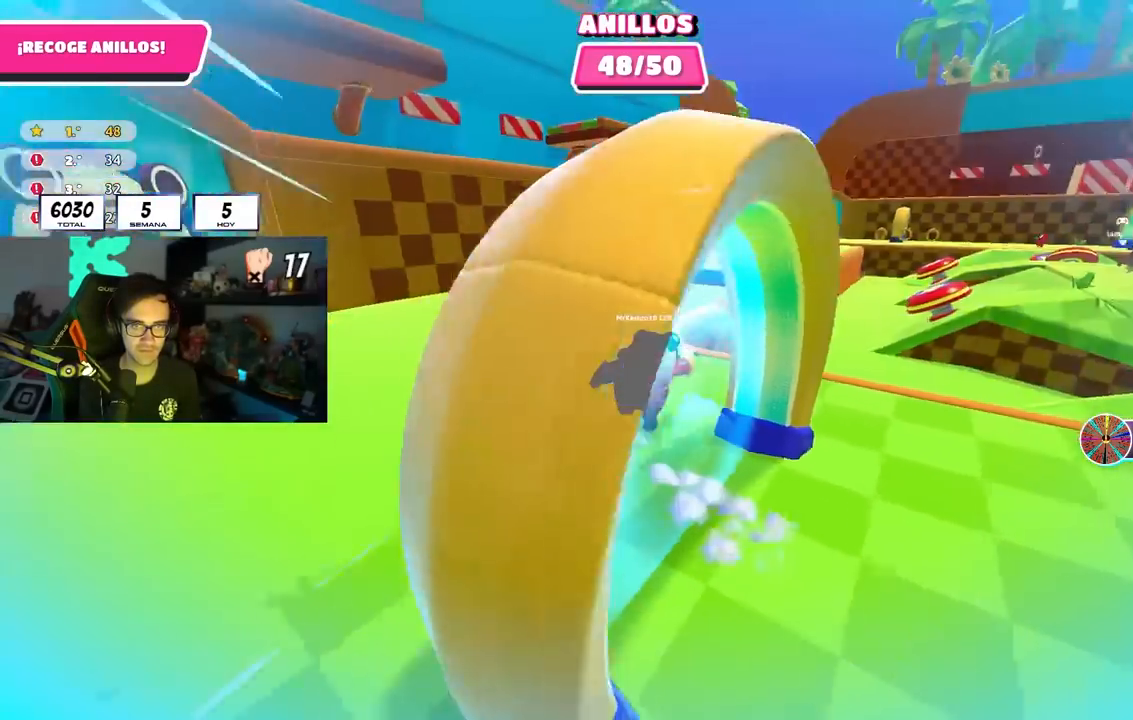
{"buttons": [], "left_stick": "up", "right_stick": "down-right", "events": []}
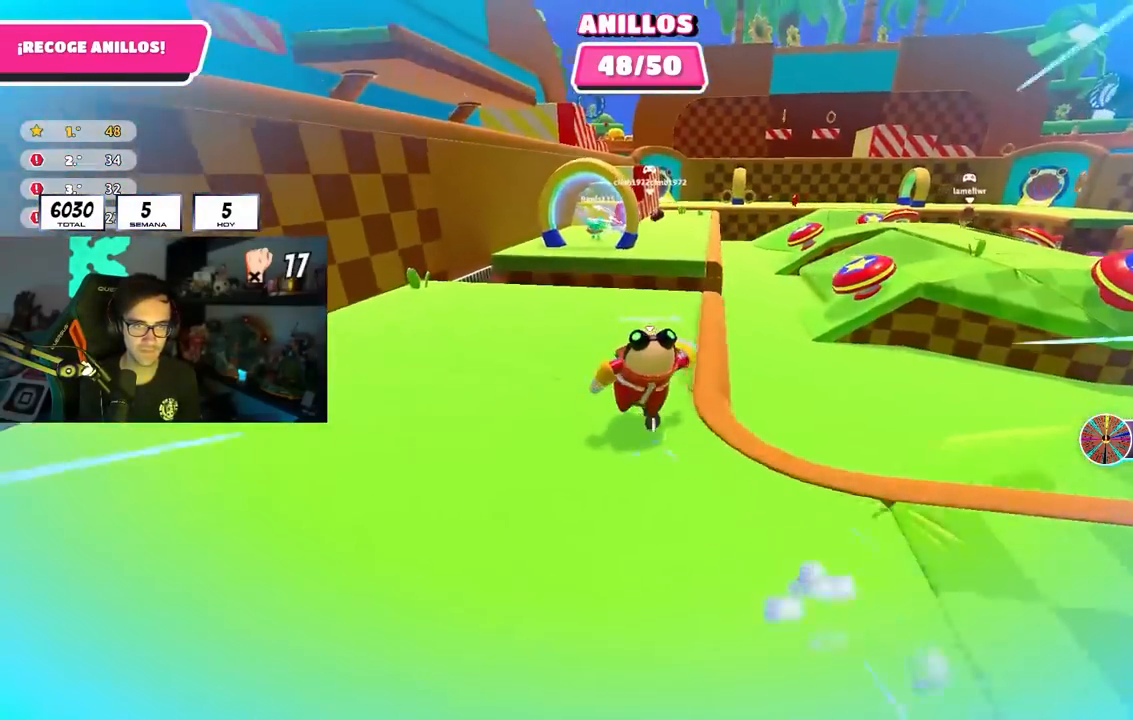
{"buttons": [], "left_stick": "up", "right_stick": "center", "events": [[400, "right_stick", "center"]]}
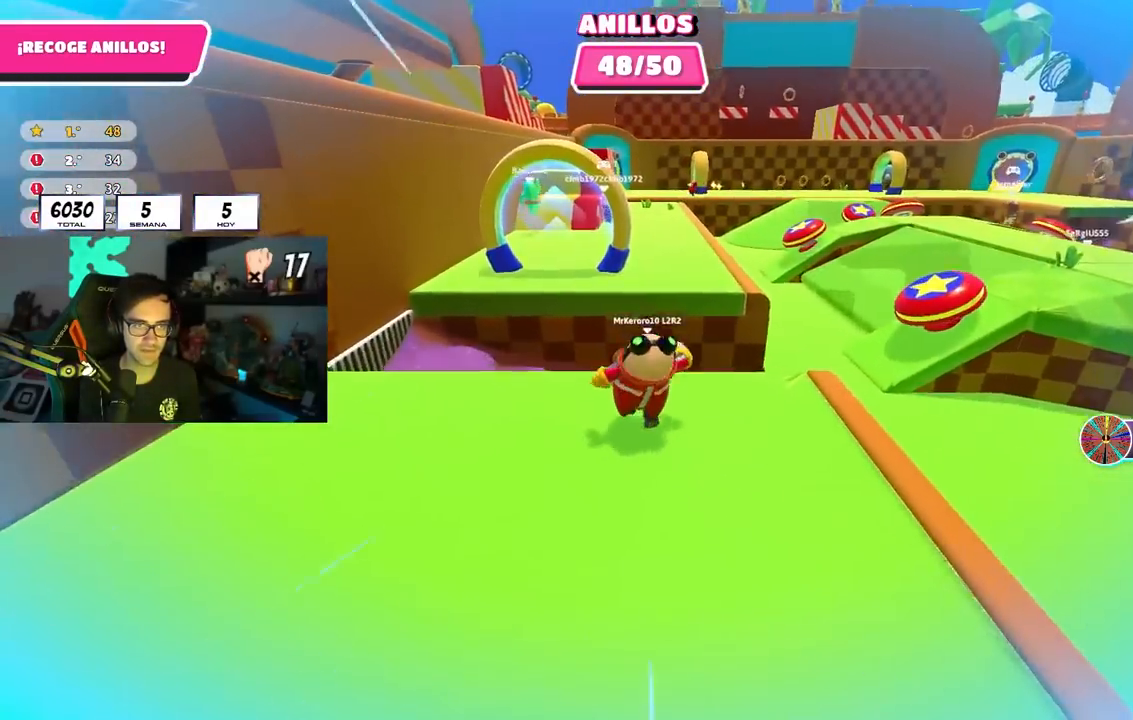
{"buttons": [], "left_stick": "up", "right_stick": "down-right", "events": [[100, "CROSS", "down"], [267, "CROSS", "up"], [483, "right_stick", "down-right"]]}
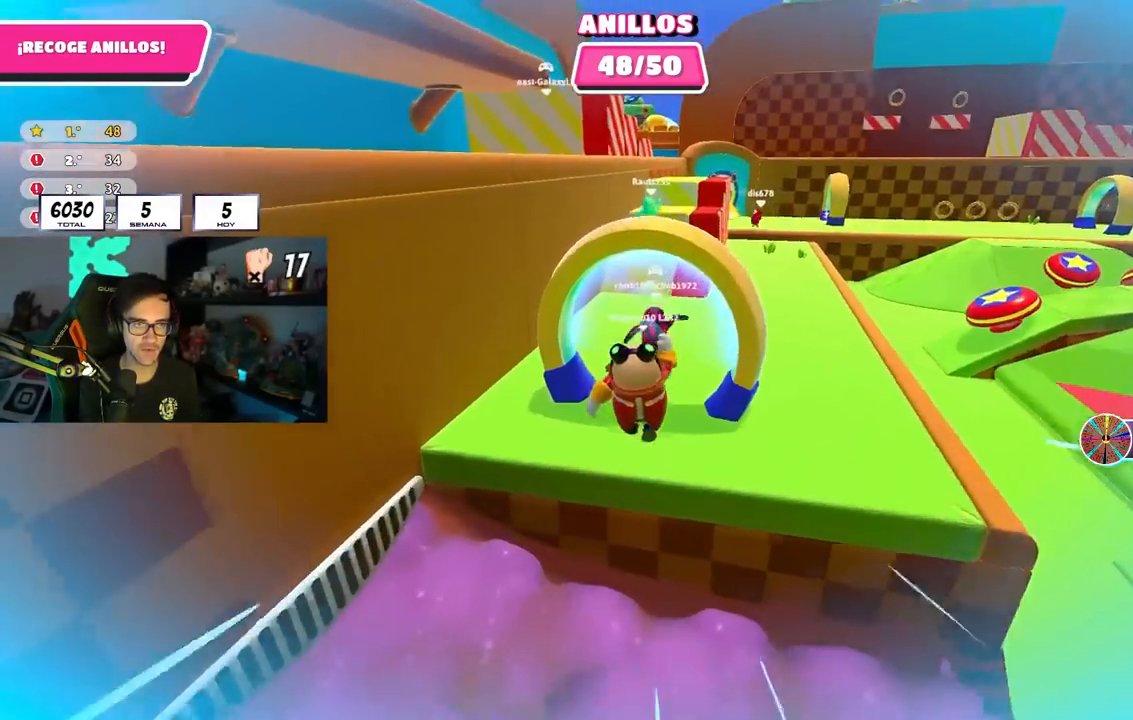
{"buttons": [], "left_stick": "up", "right_stick": "center", "events": [[33, "left_stick", "up-right"], [350, "left_stick", "up"], [417, "right_stick", "center"]]}
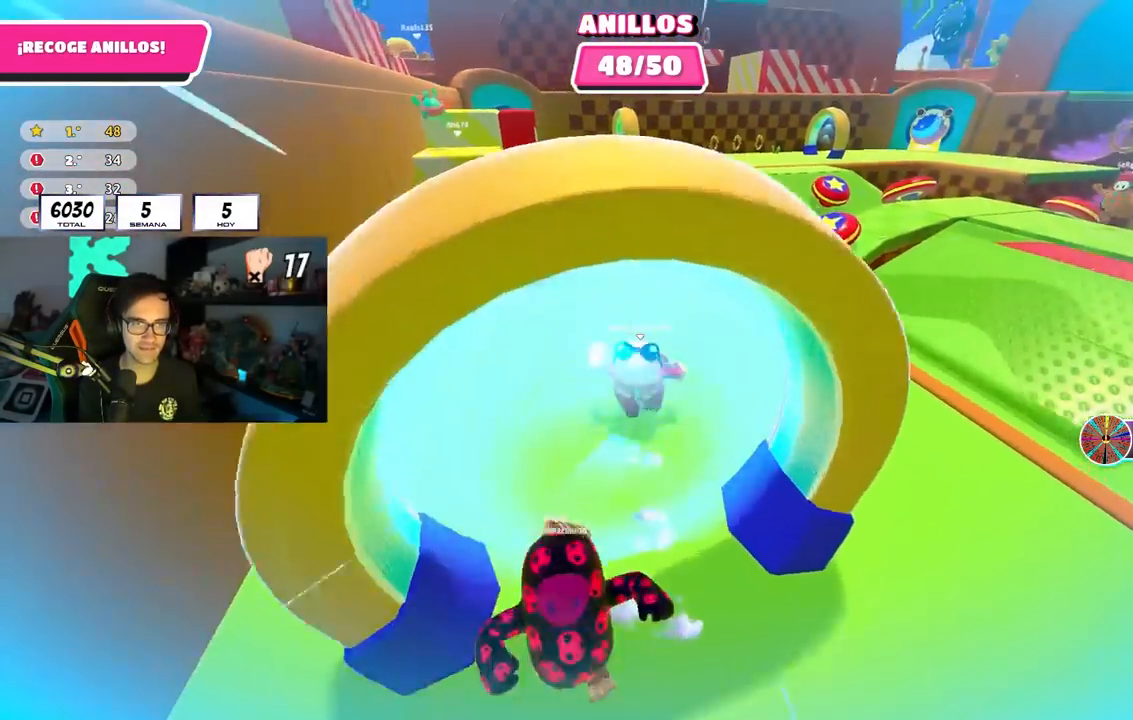
{"buttons": [], "left_stick": "up", "right_stick": "center", "events": [[17, "right_stick", "down-right"], [133, "right_stick", "center"]]}
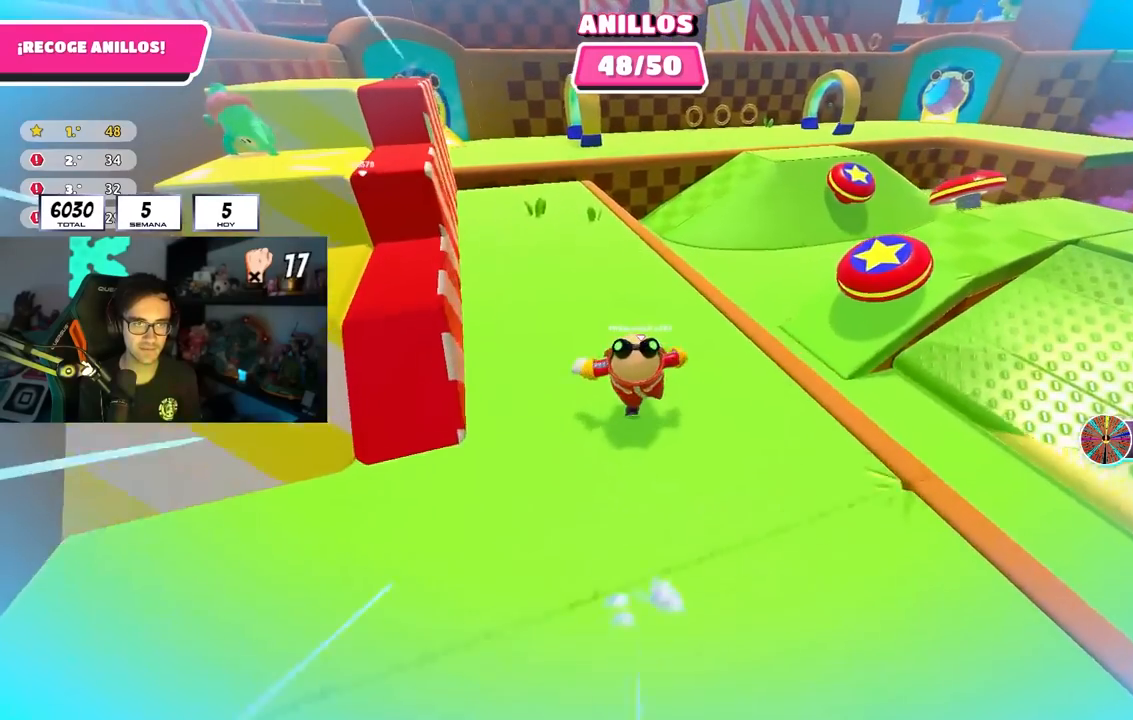
{"buttons": [], "left_stick": "up", "right_stick": "center", "events": [[67, "right_stick", "up"], [183, "right_stick", "center"]]}
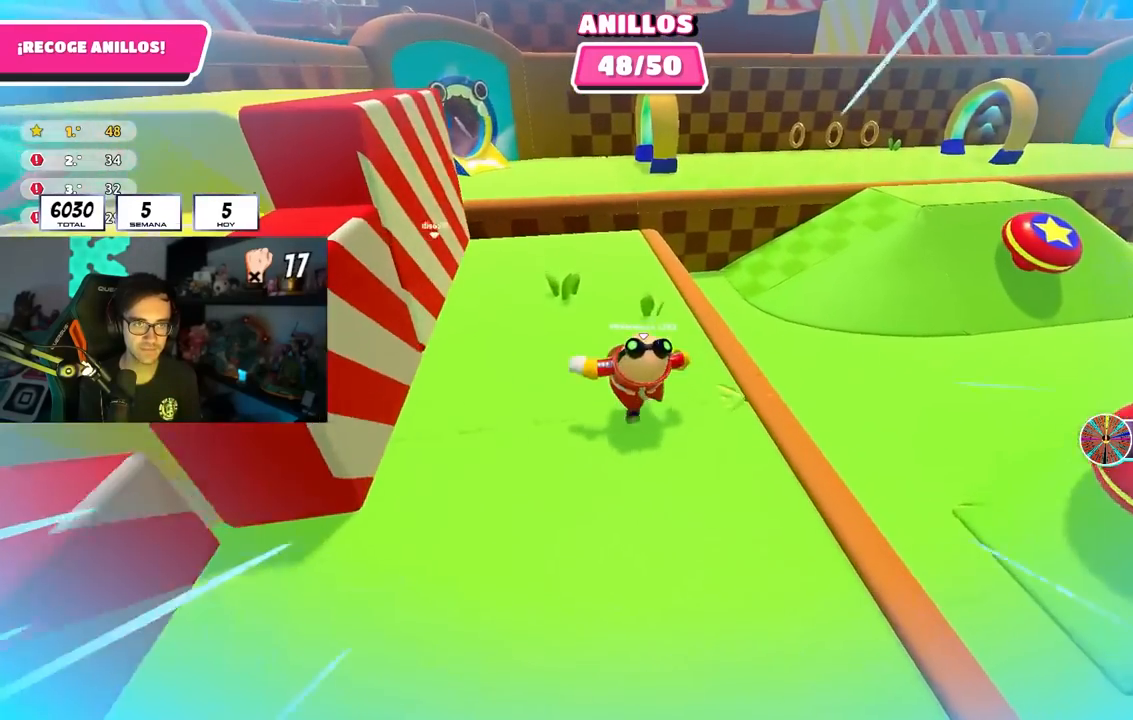
{"buttons": [], "left_stick": "up", "right_stick": "center", "events": []}
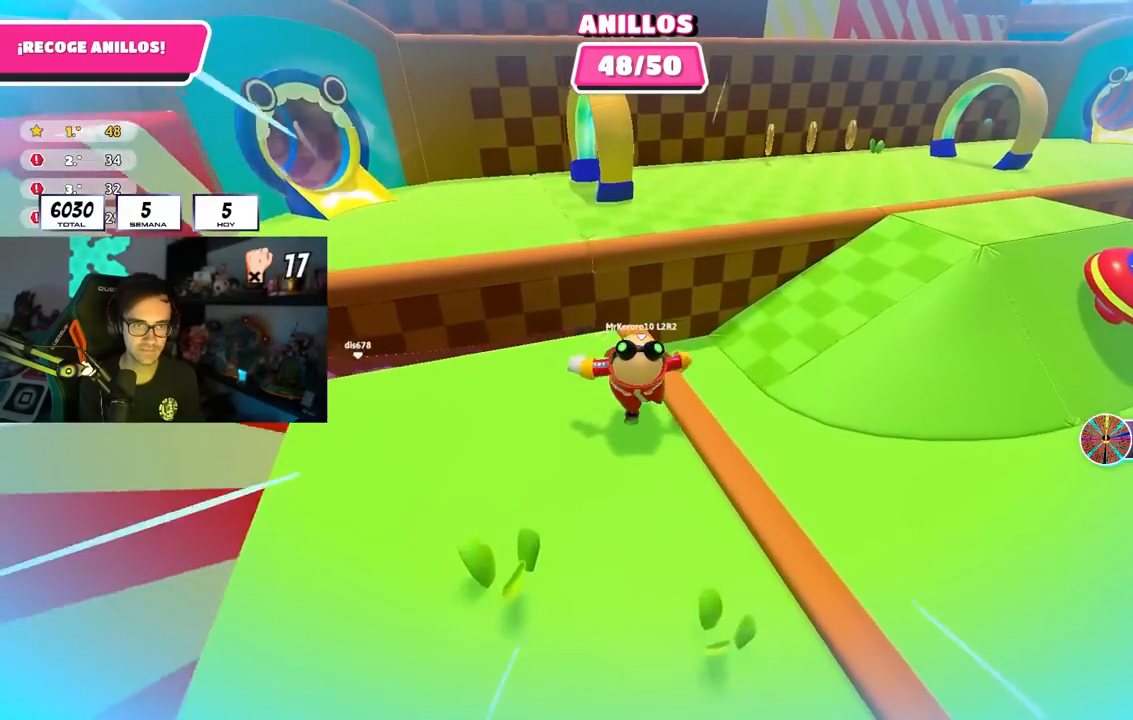
{"buttons": [], "left_stick": "up", "right_stick": "center", "events": [[150, "CROSS", "down"], [300, "CROSS", "up"]]}
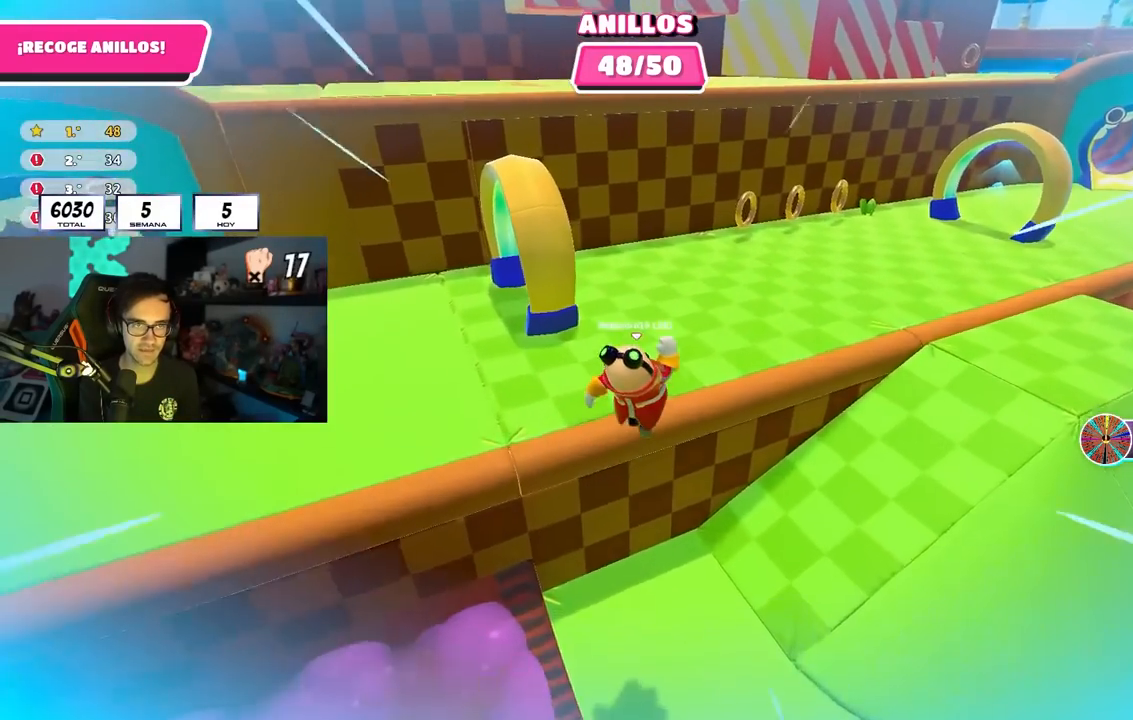
{"buttons": [], "left_stick": "up", "right_stick": "center", "events": [[17, "L2", "down"], [17, "right_stick", "up-right"], [167, "right_stick", "center"], [183, "L2", "up"], [300, "CROSS", "down"], [433, "CROSS", "up"]]}
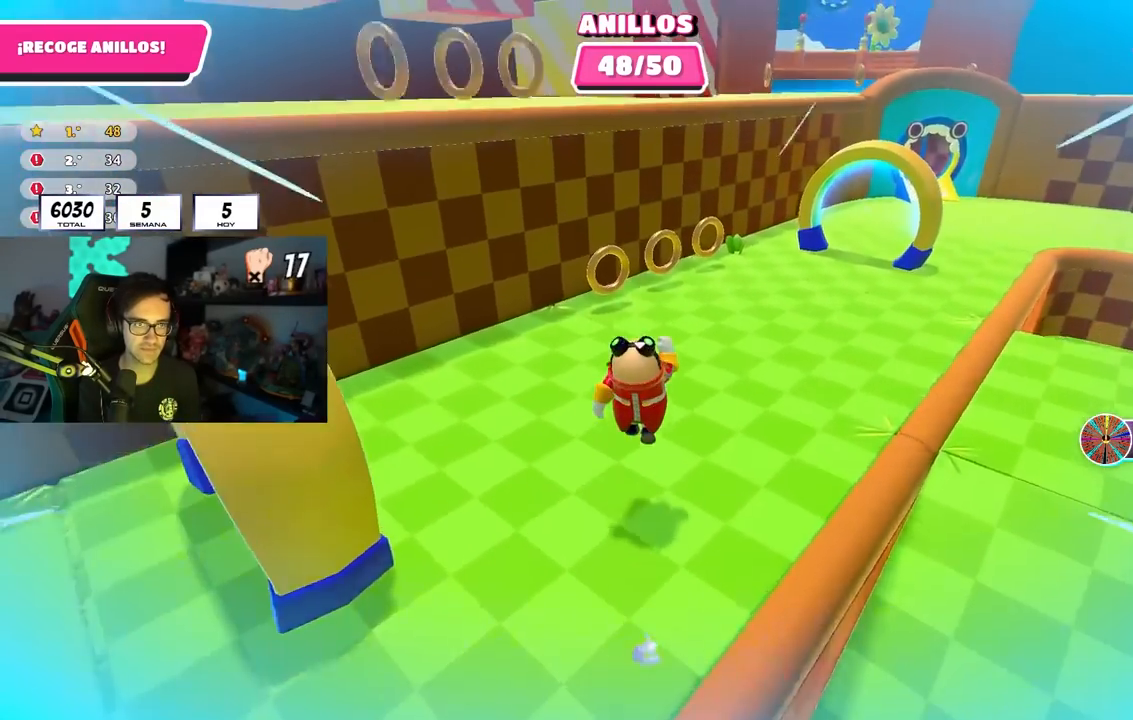
{"buttons": [], "left_stick": "up", "right_stick": "up", "events": [[167, "SQUARE", "down"], [350, "SQUARE", "up"], [500, "right_stick", "up"]]}
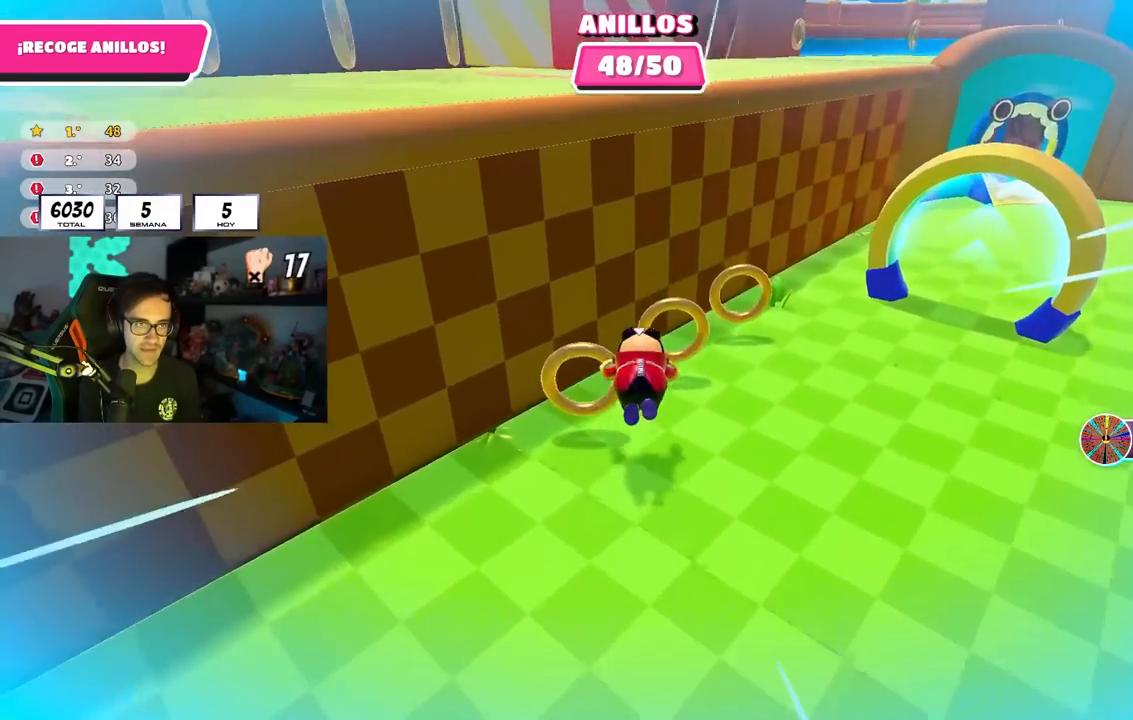
{"buttons": [], "left_stick": "center", "right_stick": "center", "events": [[167, "right_stick", "center"], [467, "left_stick", "center"]]}
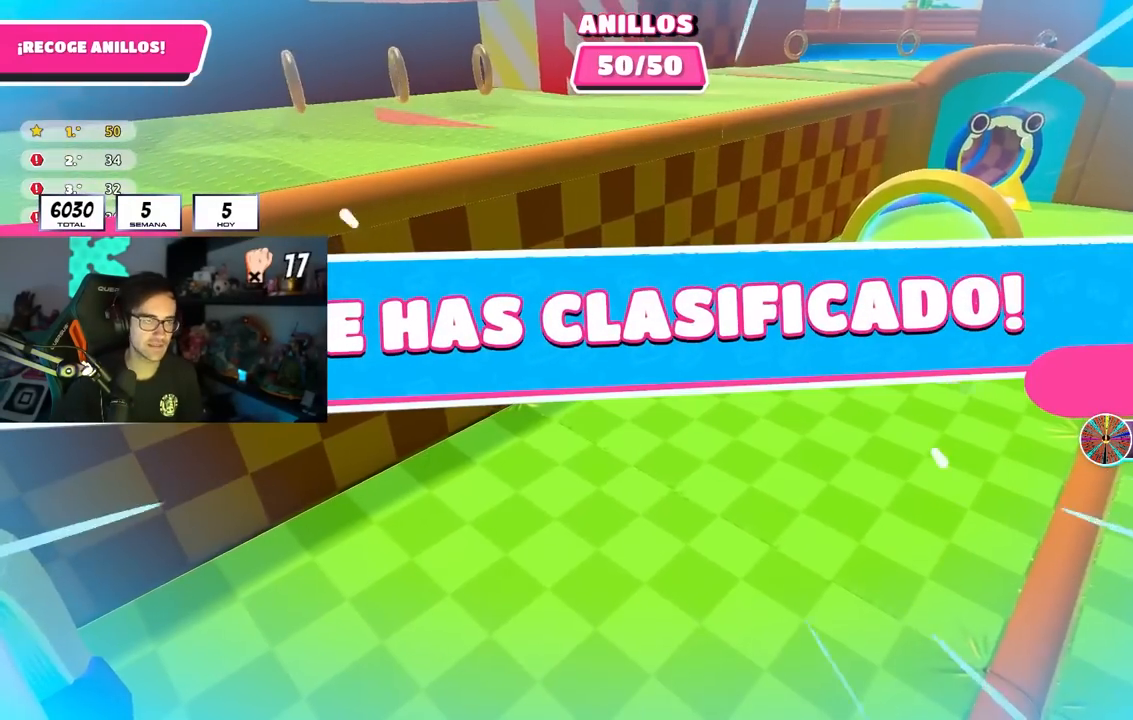
{"buttons": [], "left_stick": "center", "right_stick": "center", "events": []}
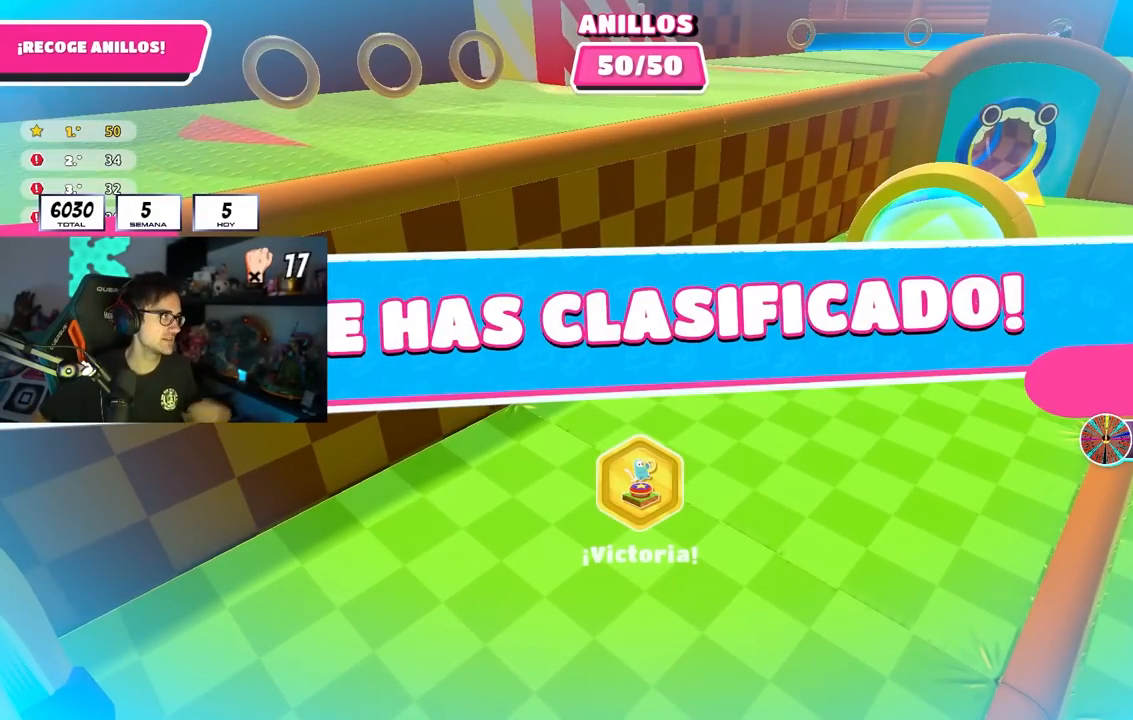
{"buttons": [], "left_stick": "center", "right_stick": "center", "events": []}
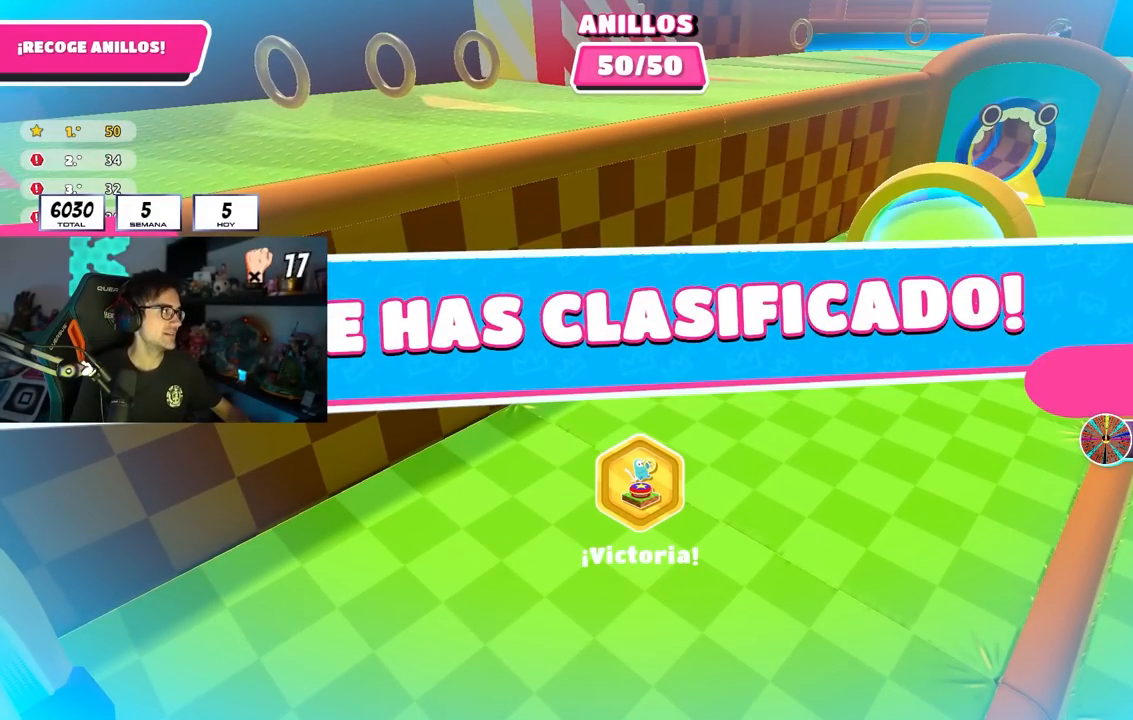
{"buttons": [], "left_stick": "center", "right_stick": "center", "events": []}
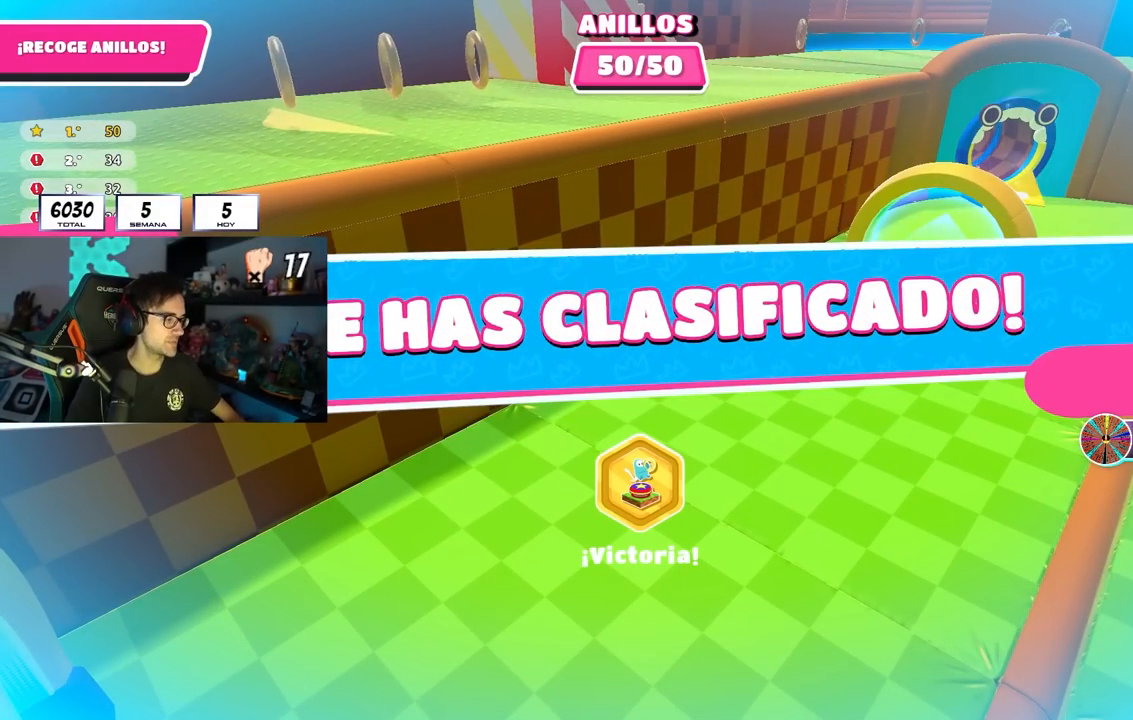
{"buttons": [], "left_stick": "center", "right_stick": "center", "events": []}
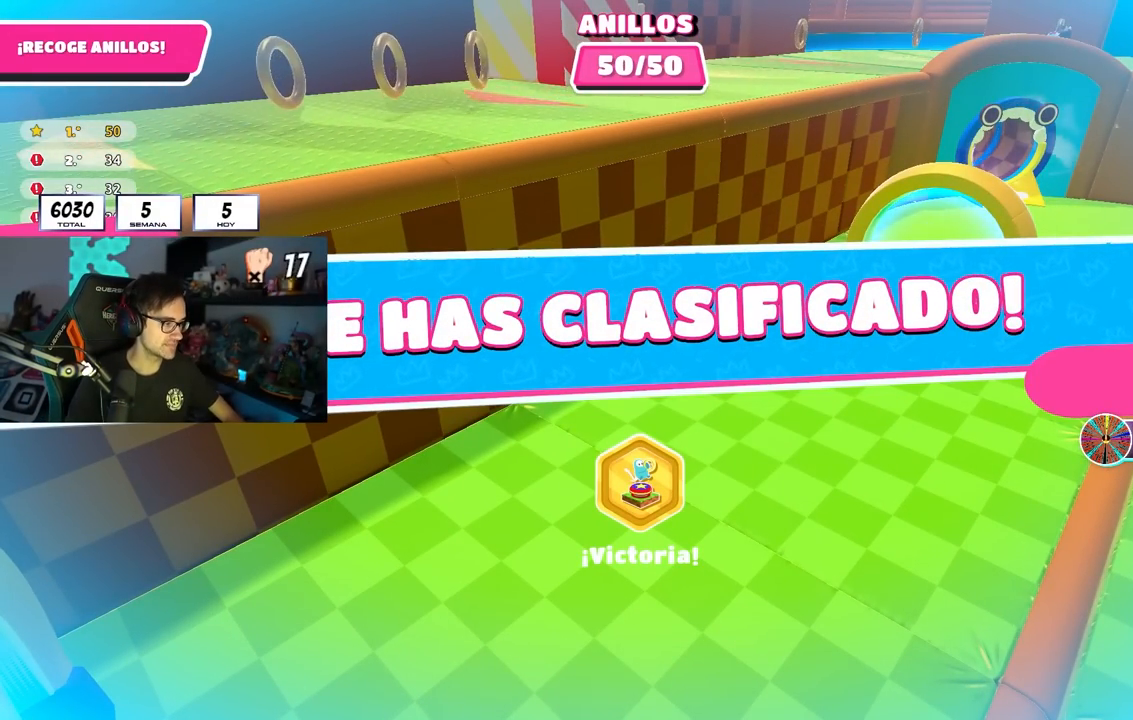
{"buttons": [], "left_stick": "center", "right_stick": "center", "events": []}
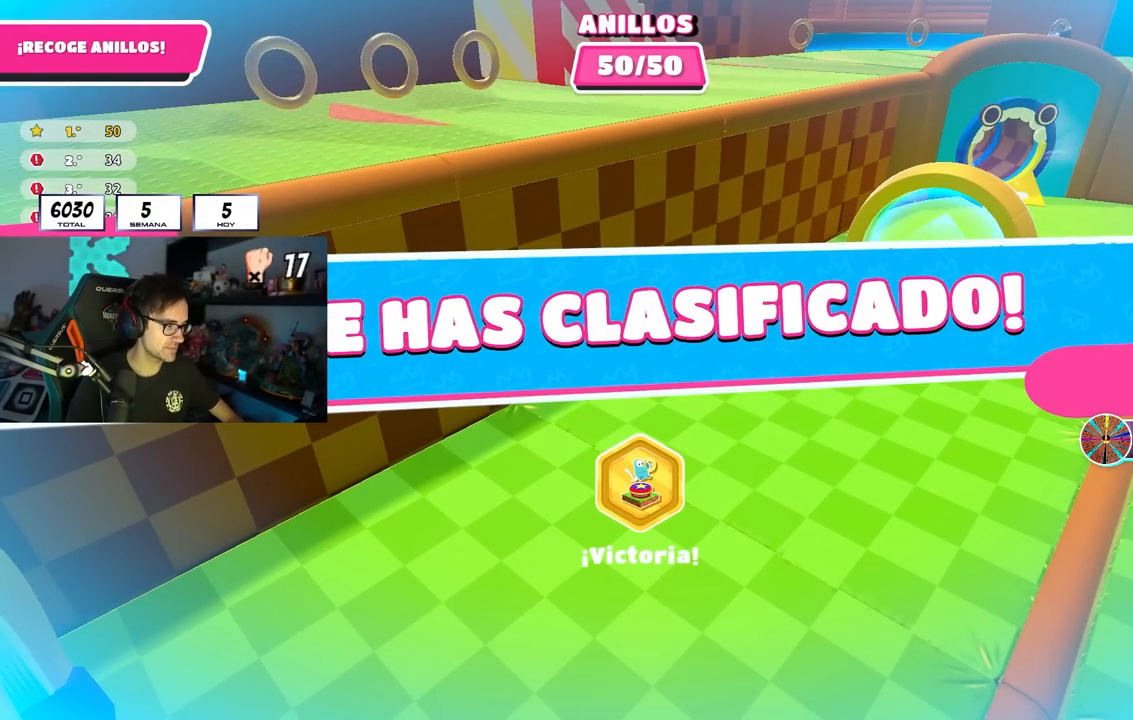
{"buttons": [], "left_stick": "center", "right_stick": "center", "events": []}
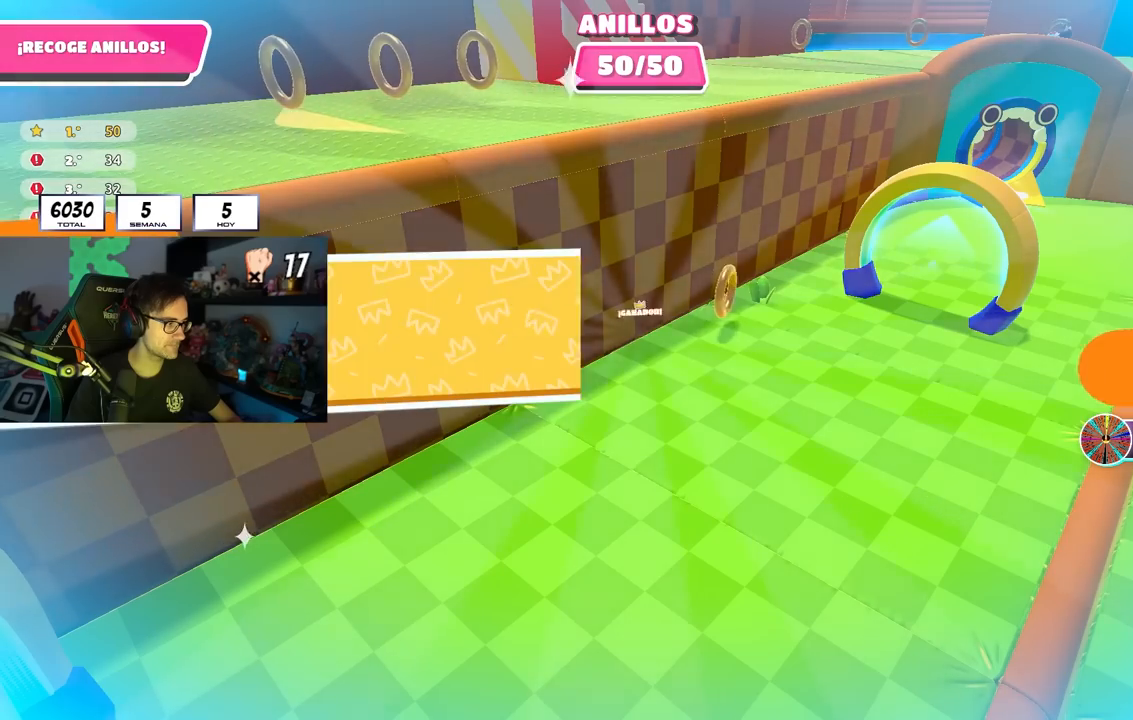
{"buttons": [], "left_stick": "center", "right_stick": "center", "events": []}
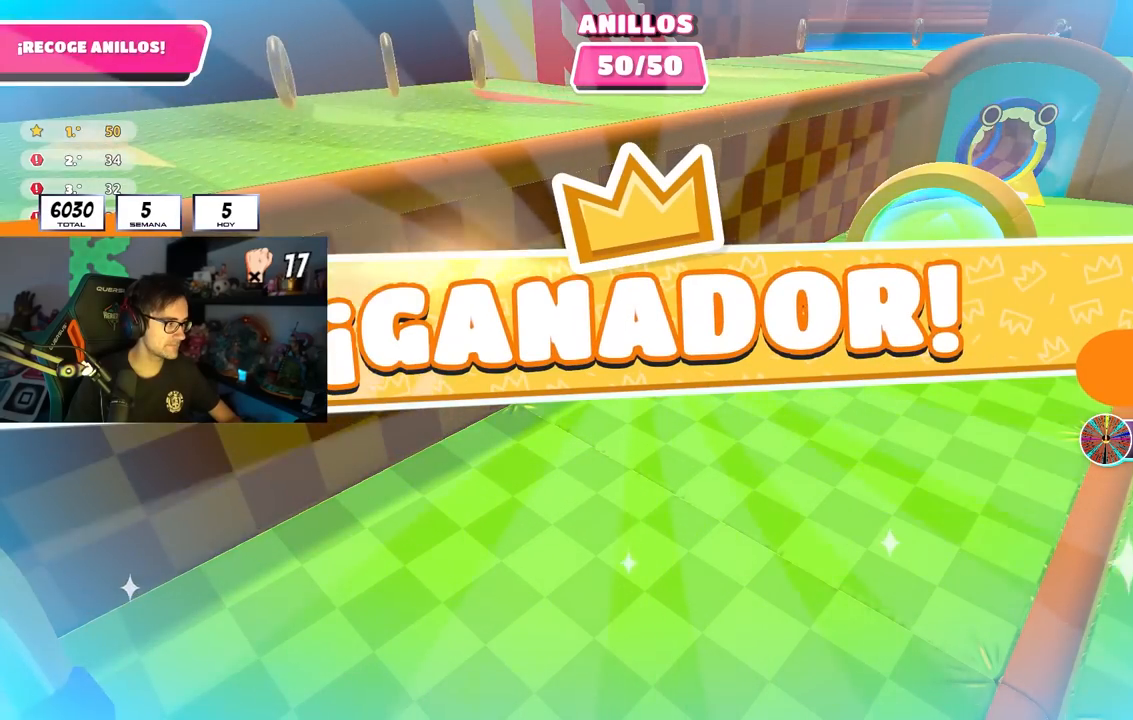
{"buttons": [], "left_stick": "center", "right_stick": "center", "events": []}
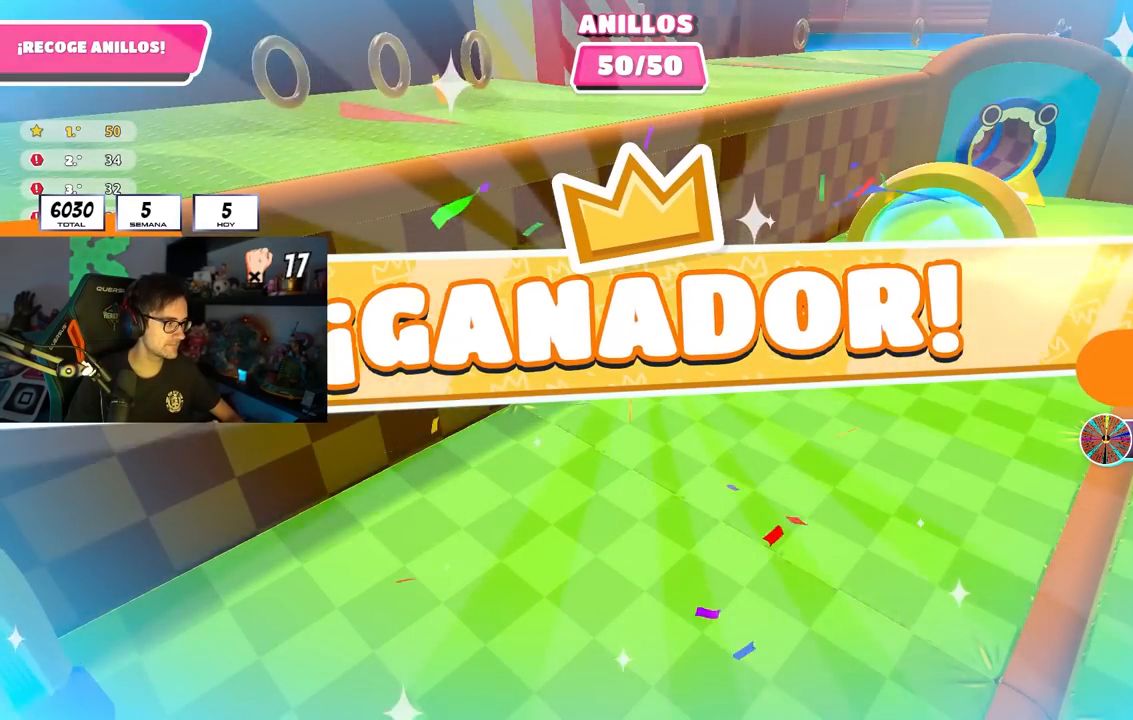
{"buttons": [], "left_stick": "center", "right_stick": "center", "events": []}